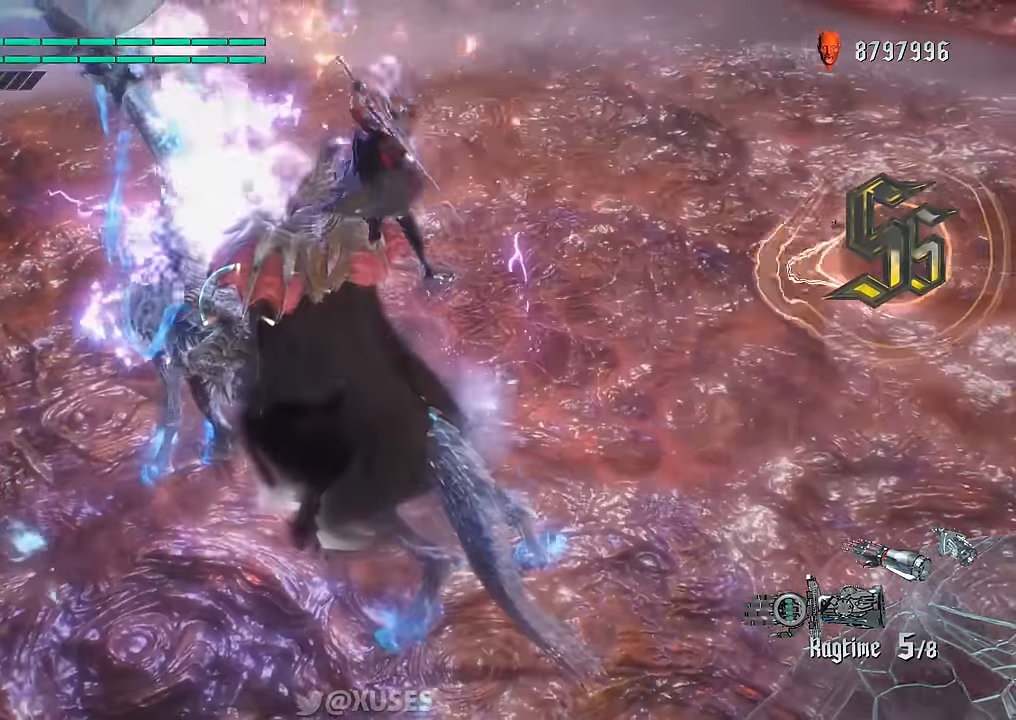
Gameplay with a controller (Xbox layout); each line is a JSON object with the inputs held at the frame after it. "events" lists button and stick changes between this image and that frame as [ms after this image, input, new state], when the widget could be followed in between. Not read: L3 R3.
{"buttons": ["B", "Y", "L2", "R1"], "left_stick": "center", "right_stick": "center", "events": [[167, "Y", "down"], [267, "Y", "up"], [417, "L2", "down"], [501, "Y", "down"]]}
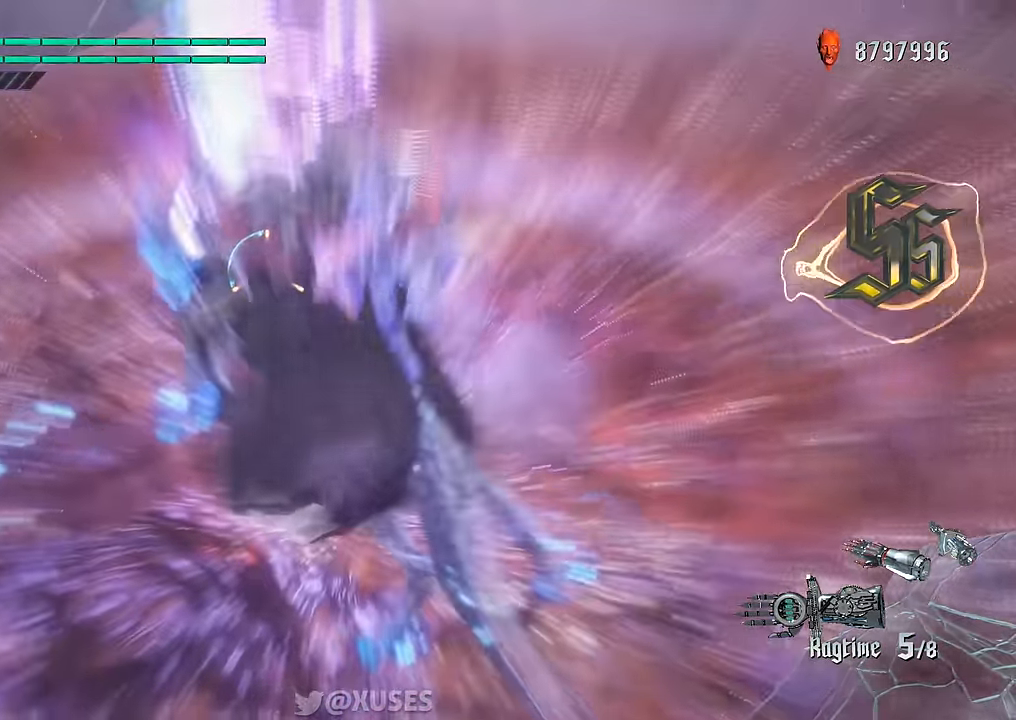
{"buttons": ["B", "L2", "R1"], "left_stick": "center", "right_stick": "center", "events": [[100, "L2", "up"], [116, "Y", "up"], [333, "L2", "down"]]}
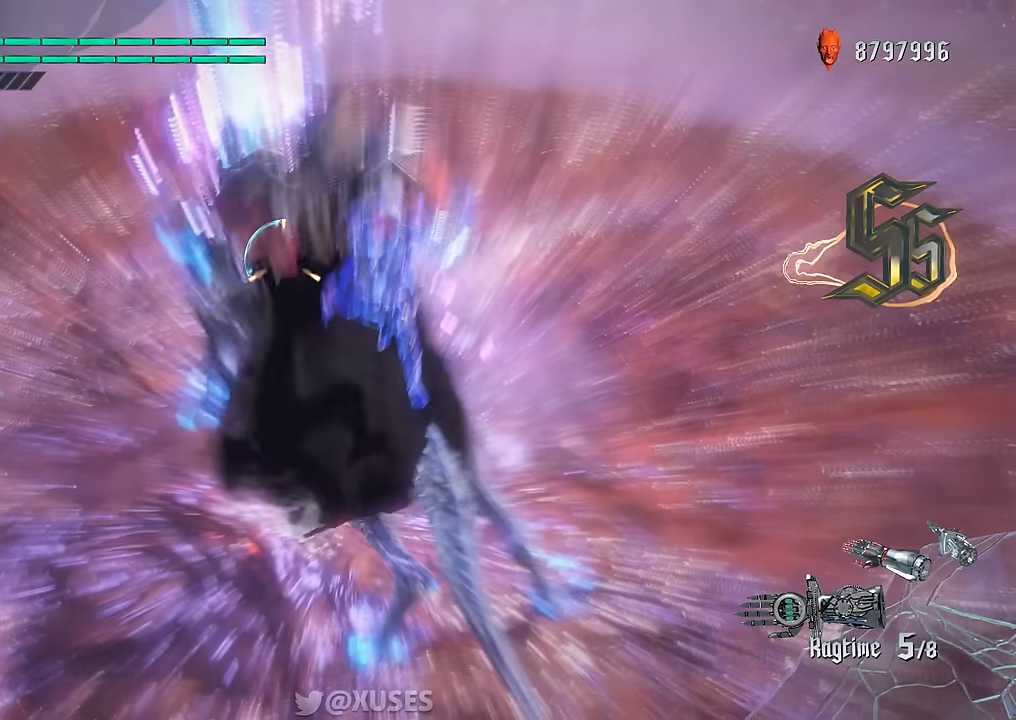
{"buttons": ["B", "R1"], "left_stick": "center", "right_stick": "center", "events": [[17, "L2", "up"]]}
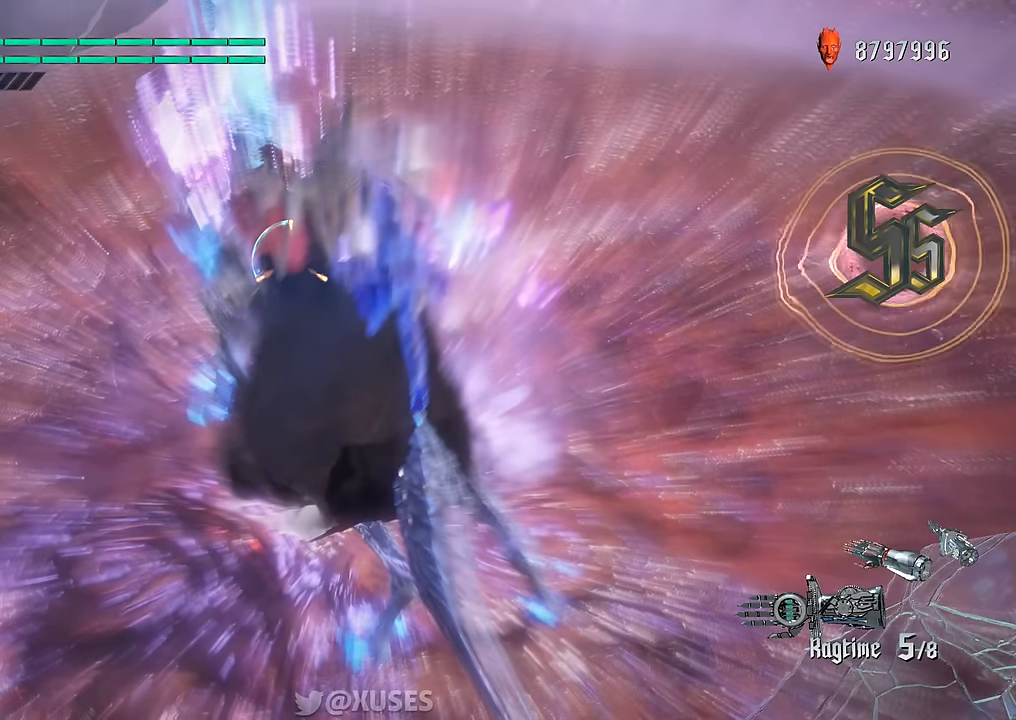
{"buttons": ["R1"], "left_stick": "center", "right_stick": "center", "events": [[233, "B", "up"]]}
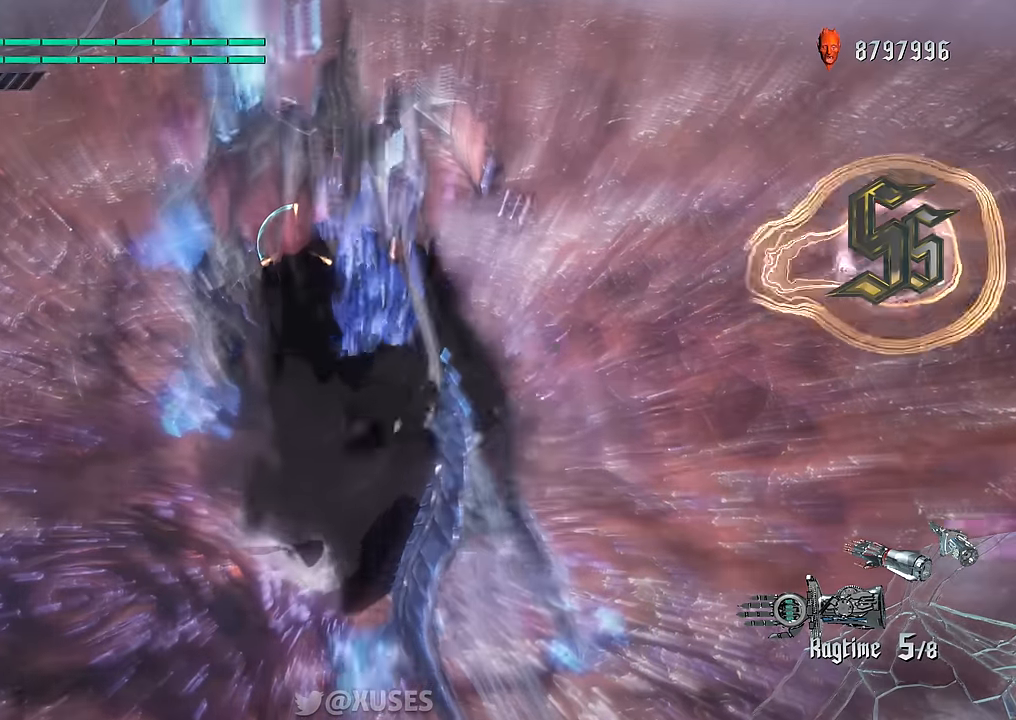
{"buttons": ["X", "R1"], "left_stick": "center", "right_stick": "center", "events": [[117, "X", "down"]]}
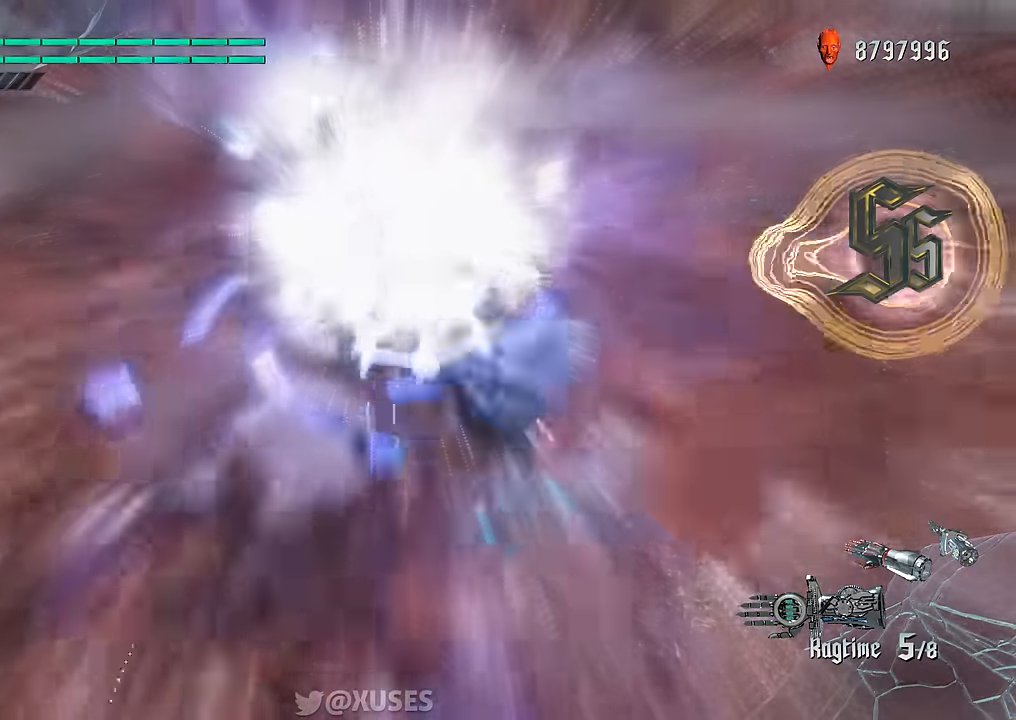
{"buttons": ["X", "R1"], "left_stick": "center", "right_stick": "center", "events": [[317, "Y", "down"], [450, "Y", "up"]]}
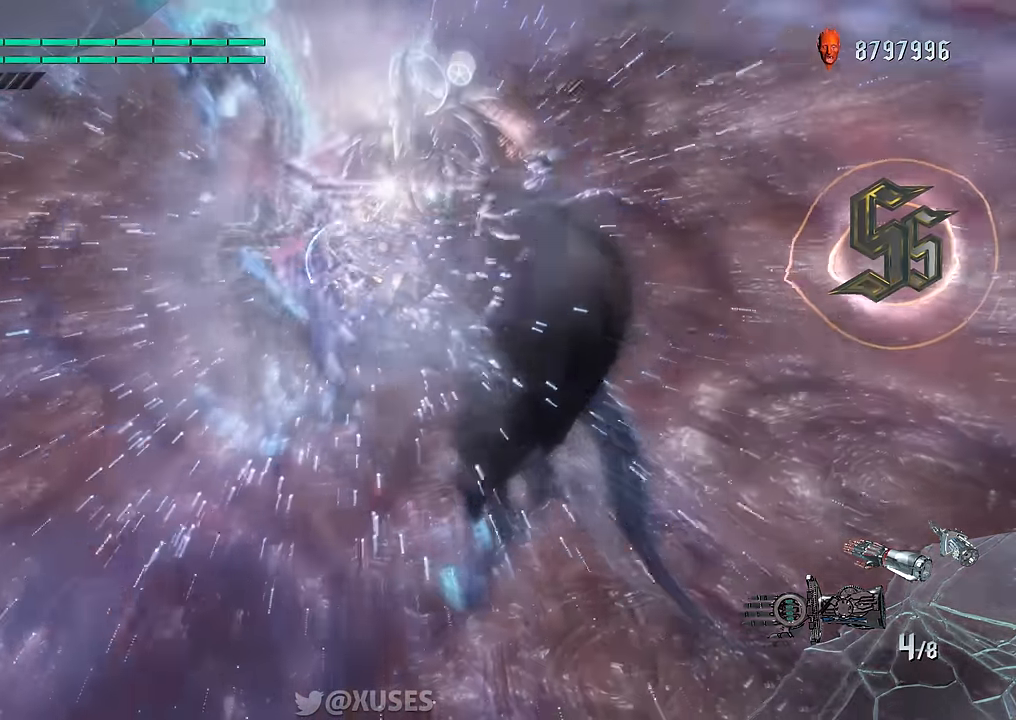
{"buttons": ["X", "L2", "R1"], "left_stick": "center", "right_stick": "center", "events": [[117, "L2", "down"], [234, "Y", "down"], [300, "L2", "up"], [350, "Y", "up"], [501, "L2", "down"]]}
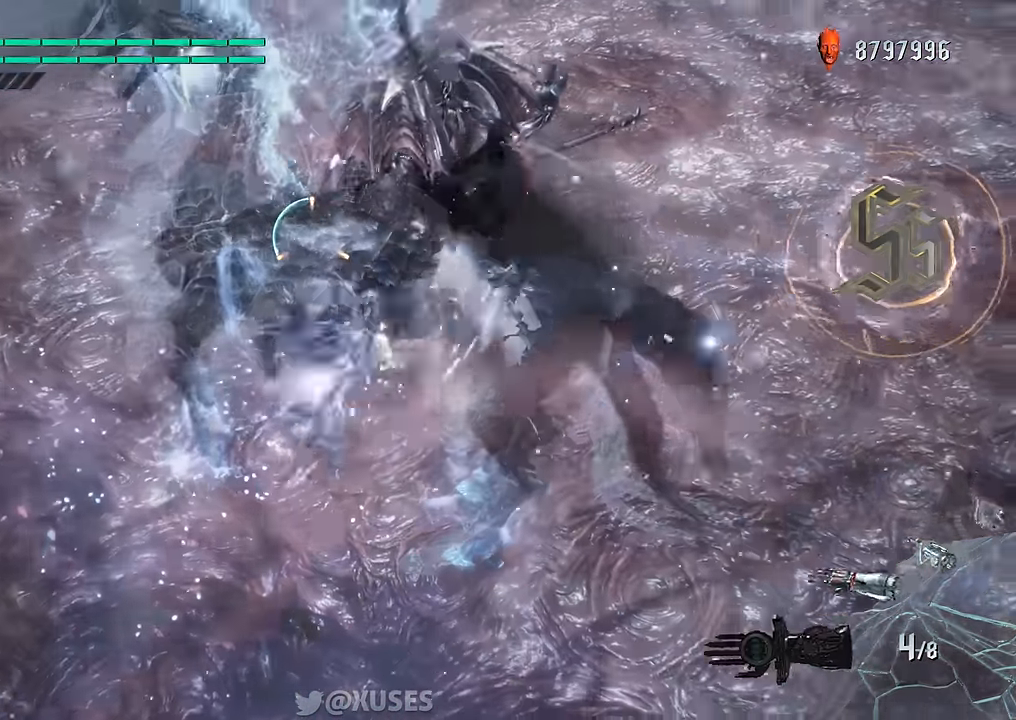
{"buttons": ["X", "R1"], "left_stick": "center", "right_stick": "center", "events": [[133, "L2", "up"], [267, "A", "down"], [483, "A", "up"]]}
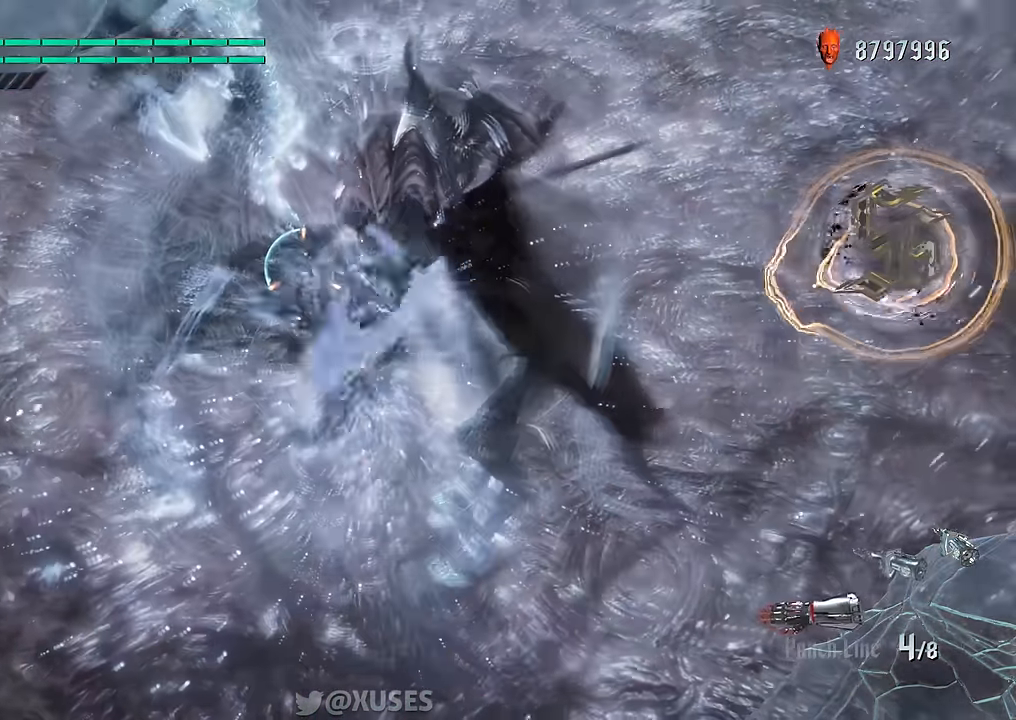
{"buttons": ["X", "R1"], "left_stick": "center", "right_stick": "center", "events": [[67, "Y", "down"], [150, "Y", "up"], [284, "L2", "down"], [400, "Y", "down"], [467, "L2", "up"], [484, "Y", "up"]]}
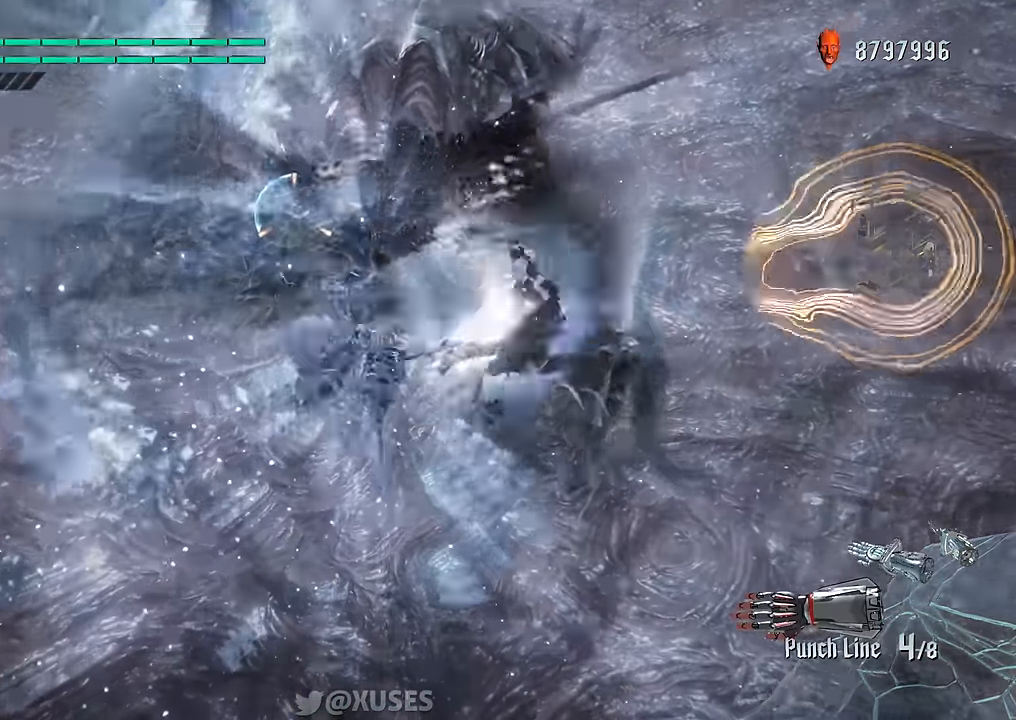
{"buttons": ["X", "R1"], "left_stick": "down", "right_stick": "center", "events": [[116, "L2", "down"], [166, "left_stick", "down"], [233, "L2", "up"], [250, "Y", "down"], [367, "Y", "up"]]}
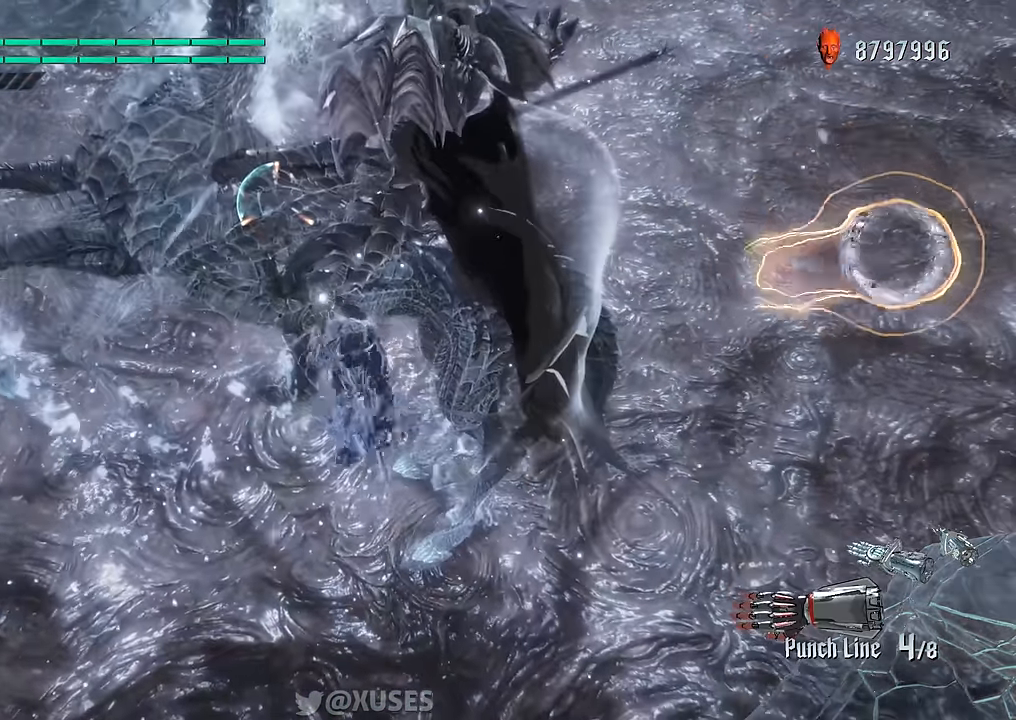
{"buttons": ["X", "L2", "R1"], "left_stick": "center", "right_stick": "center", "events": [[117, "left_stick", "center"], [317, "L2", "down"], [400, "L2", "up"], [451, "L2", "down"]]}
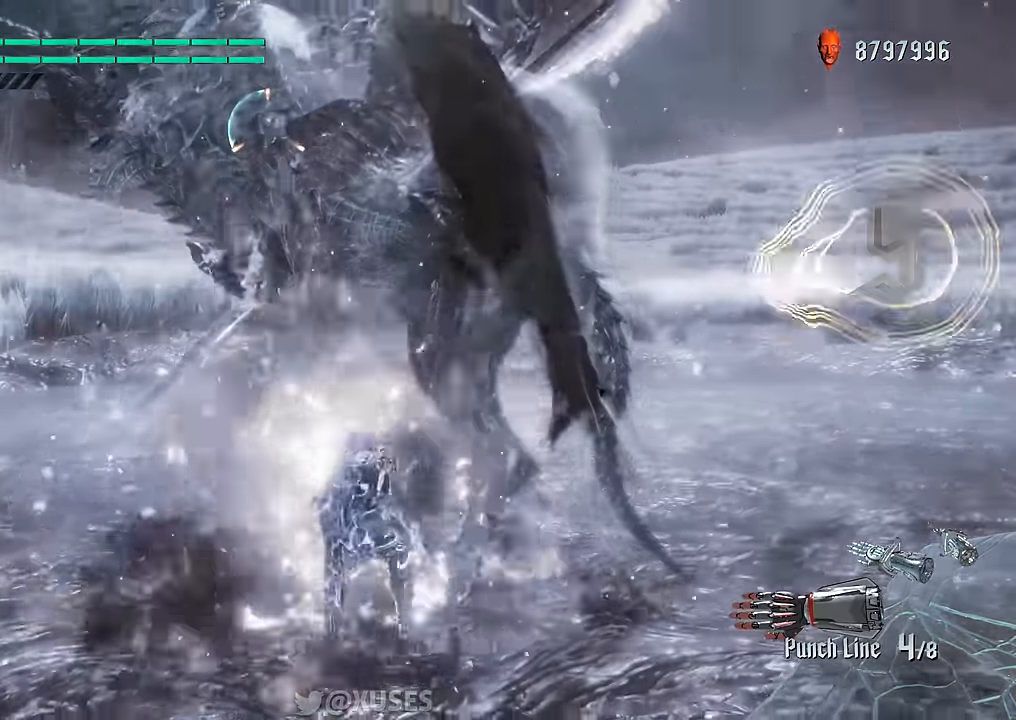
{"buttons": ["X", "Y", "R1"], "left_stick": "down", "right_stick": "center", "events": [[50, "L2", "up"], [50, "left_stick", "down"], [183, "Y", "down"]]}
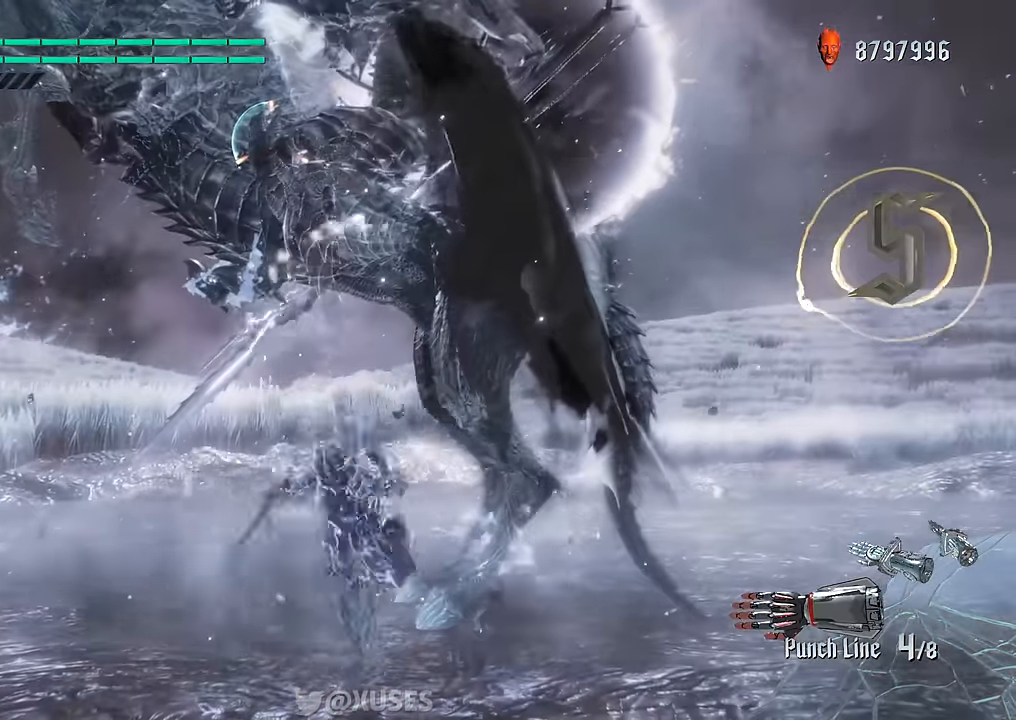
{"buttons": ["X", "Y", "R1"], "left_stick": "center", "right_stick": "center", "events": [[134, "left_stick", "center"], [234, "Y", "up"], [316, "L2", "down"], [500, "L2", "up"], [500, "Y", "down"]]}
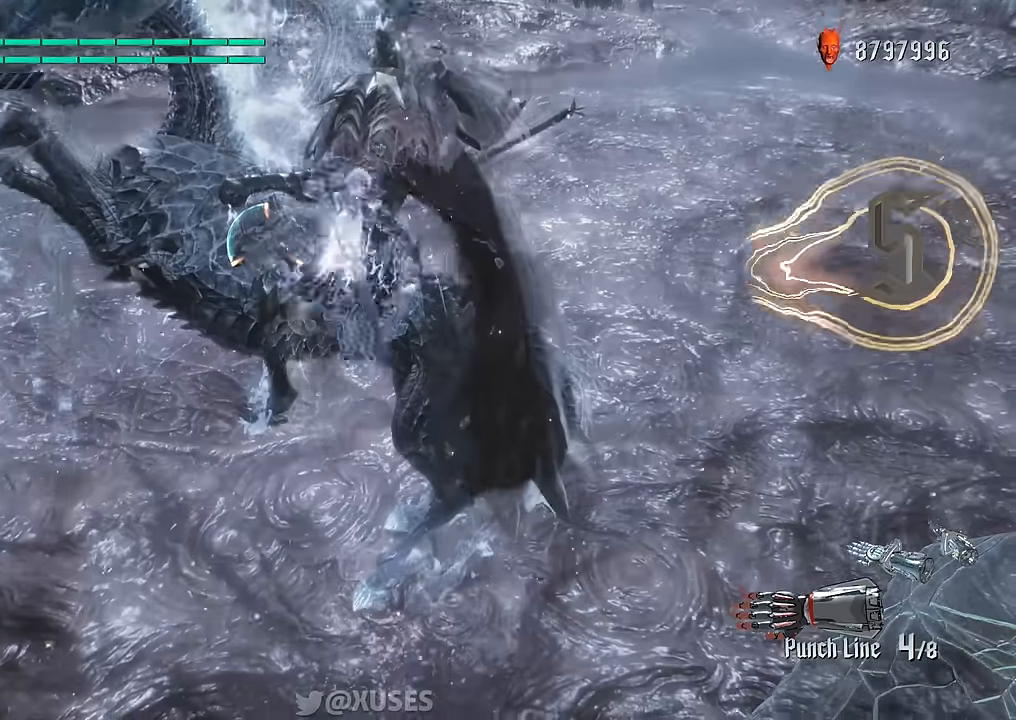
{"buttons": ["X", "R1"], "left_stick": "center", "right_stick": "center", "events": [[100, "Y", "up"], [233, "L2", "down"], [317, "Y", "down"], [417, "L2", "up"], [467, "Y", "up"]]}
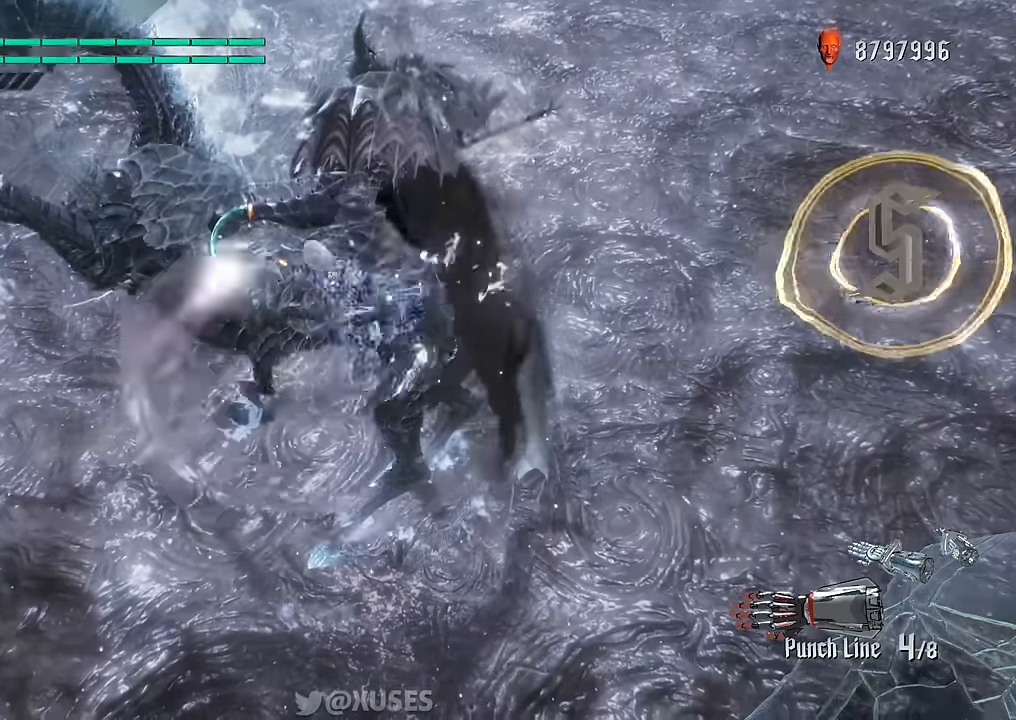
{"buttons": ["B"], "left_stick": "down", "right_stick": "center", "events": [[67, "L2", "down"], [67, "left_stick", "down"], [151, "Y", "down"], [217, "L2", "up"], [267, "Y", "up"], [334, "X", "up"], [384, "R1", "up"], [417, "B", "down"]]}
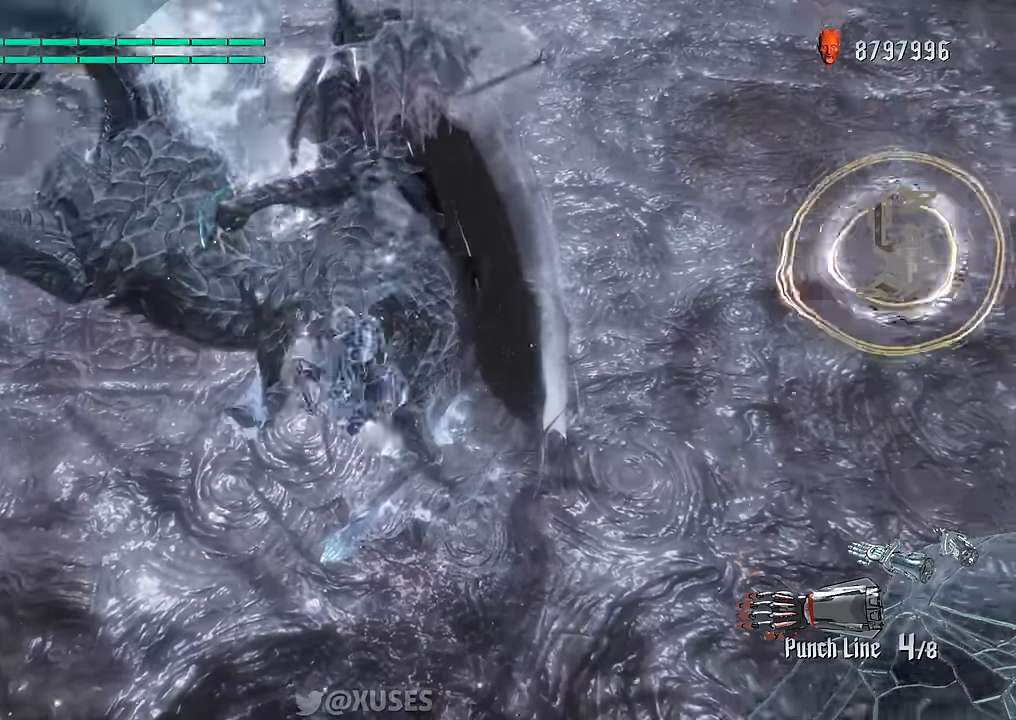
{"buttons": ["B"], "left_stick": "center", "right_stick": "center", "events": [[100, "left_stick", "center"], [150, "L2", "down"], [267, "L2", "up"], [317, "L2", "down"], [434, "L2", "up"]]}
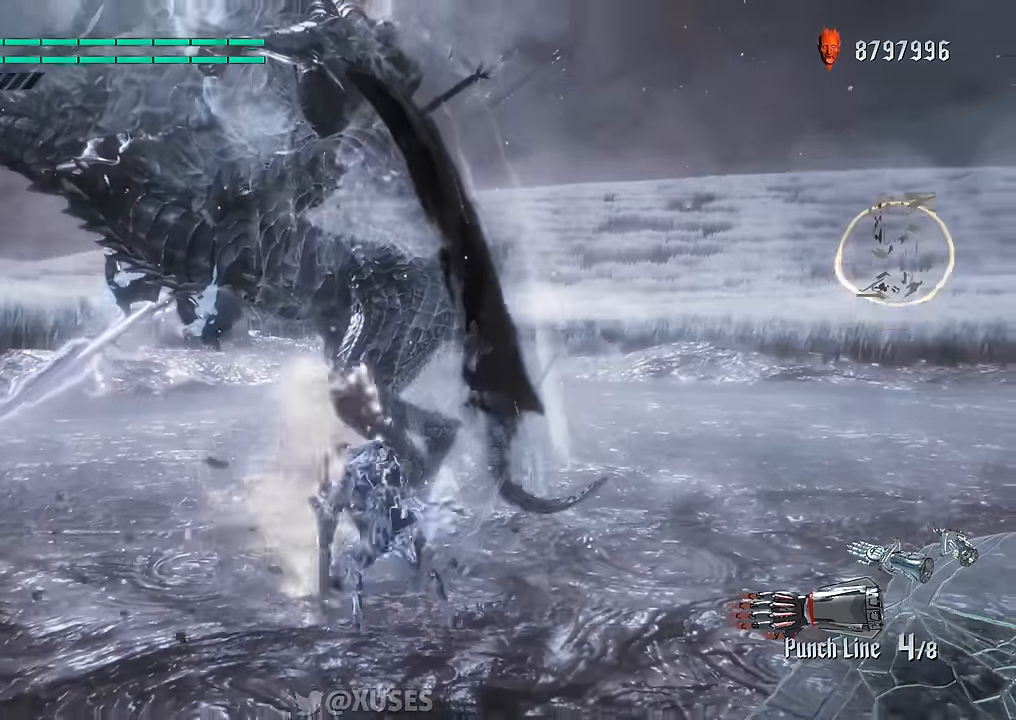
{"buttons": ["B", "Y", "L2"], "left_stick": "center", "right_stick": "center", "events": [[67, "Y", "down"], [167, "Y", "up"], [334, "L2", "down"], [468, "Y", "down"]]}
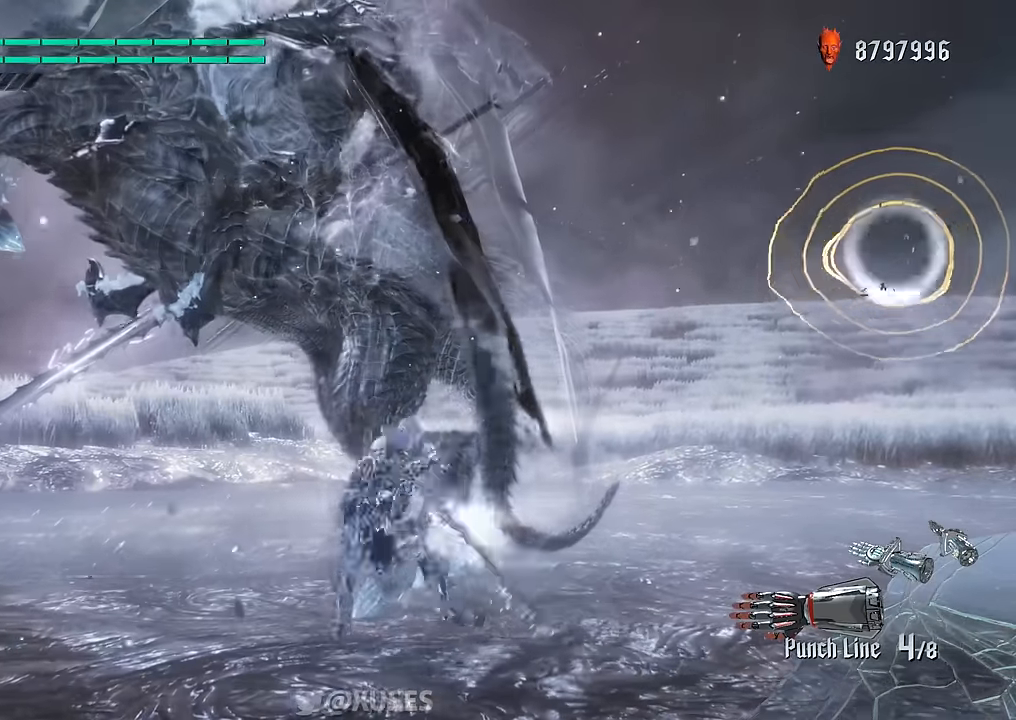
{"buttons": ["B"], "left_stick": "center", "right_stick": "center", "events": [[17, "L2", "up"], [67, "Y", "up"], [200, "L2", "down"], [350, "L2", "up"]]}
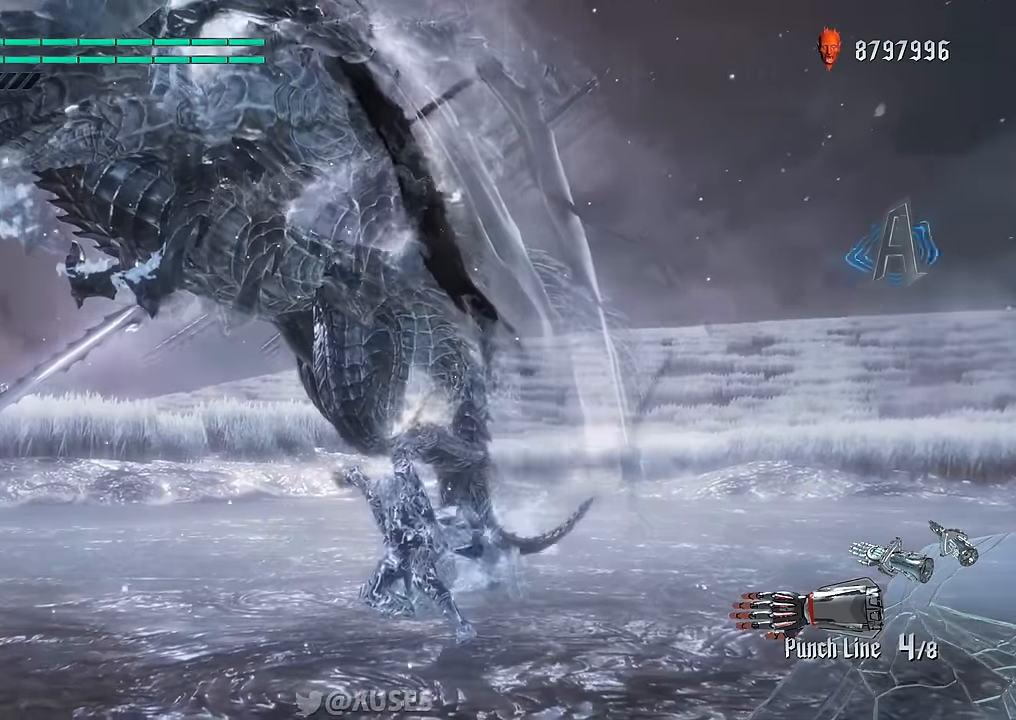
{"buttons": ["B", "L2"], "left_stick": "center", "right_stick": "center", "events": [[67, "Y", "down"], [134, "Y", "up"], [351, "L2", "down"]]}
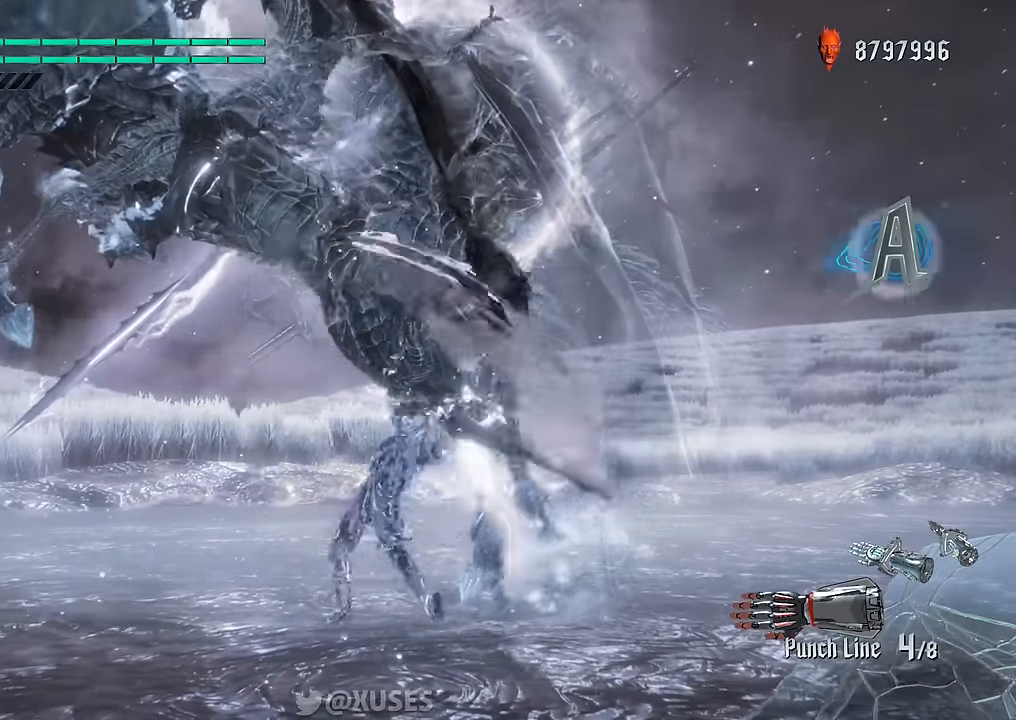
{"buttons": ["B"], "left_stick": "center", "right_stick": "center", "events": [[33, "L2", "up"], [367, "Y", "down"], [450, "Y", "up"]]}
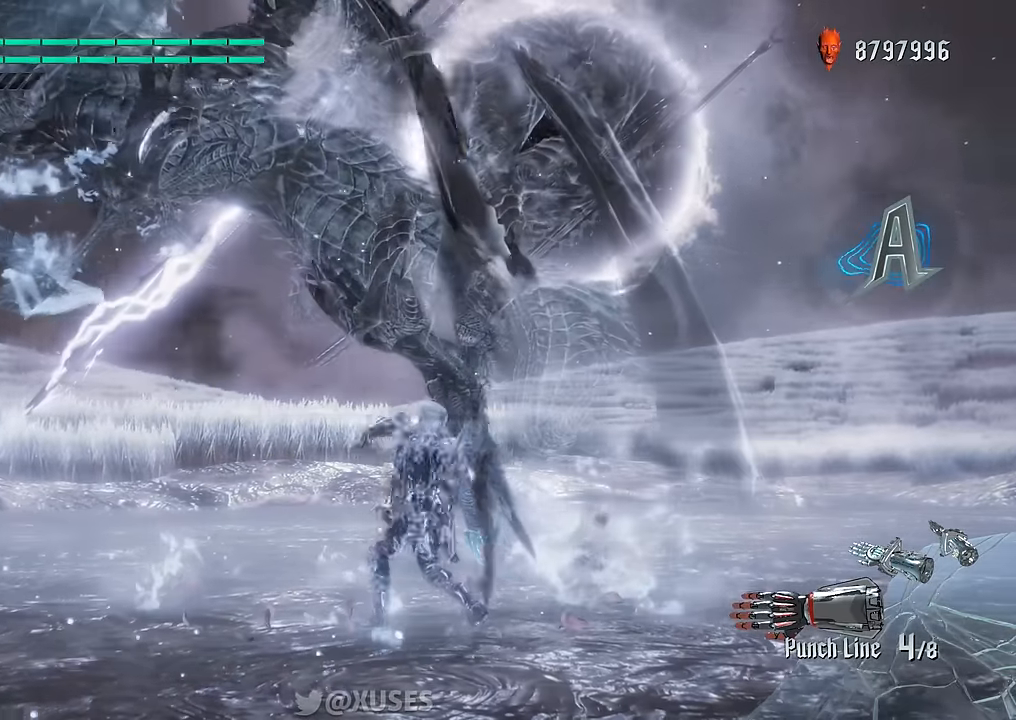
{"buttons": ["B"], "left_stick": "center", "right_stick": "center", "events": [[183, "L2", "down"], [333, "L2", "up"]]}
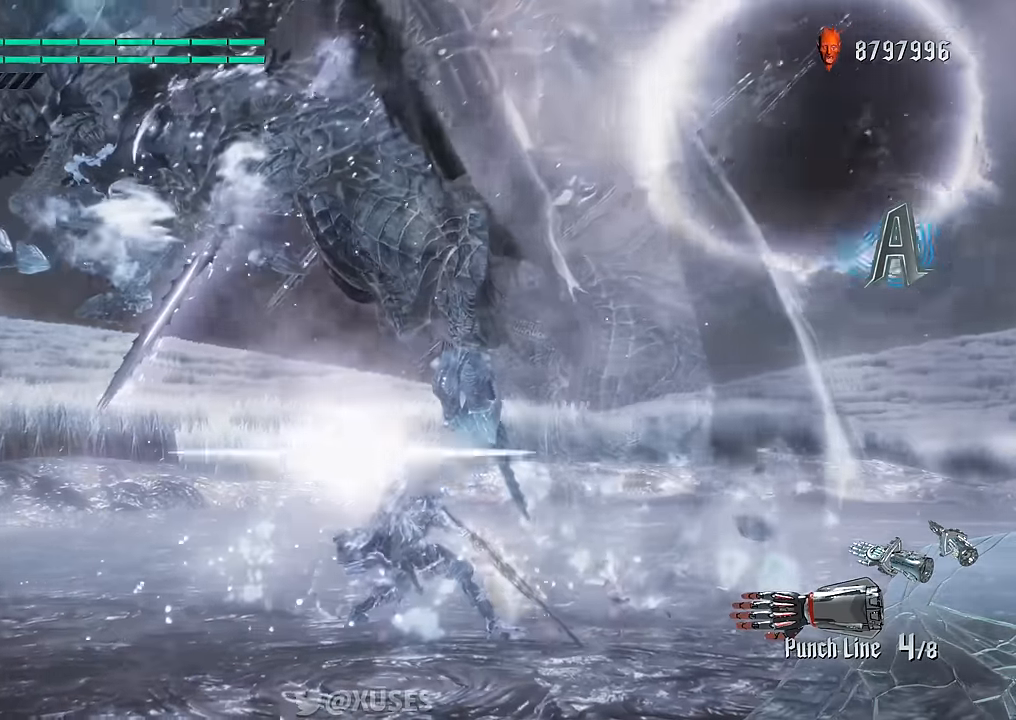
{"buttons": ["B", "L2"], "left_stick": "down-left", "right_stick": "center", "events": [[267, "left_stick", "down-left"], [334, "L2", "down"]]}
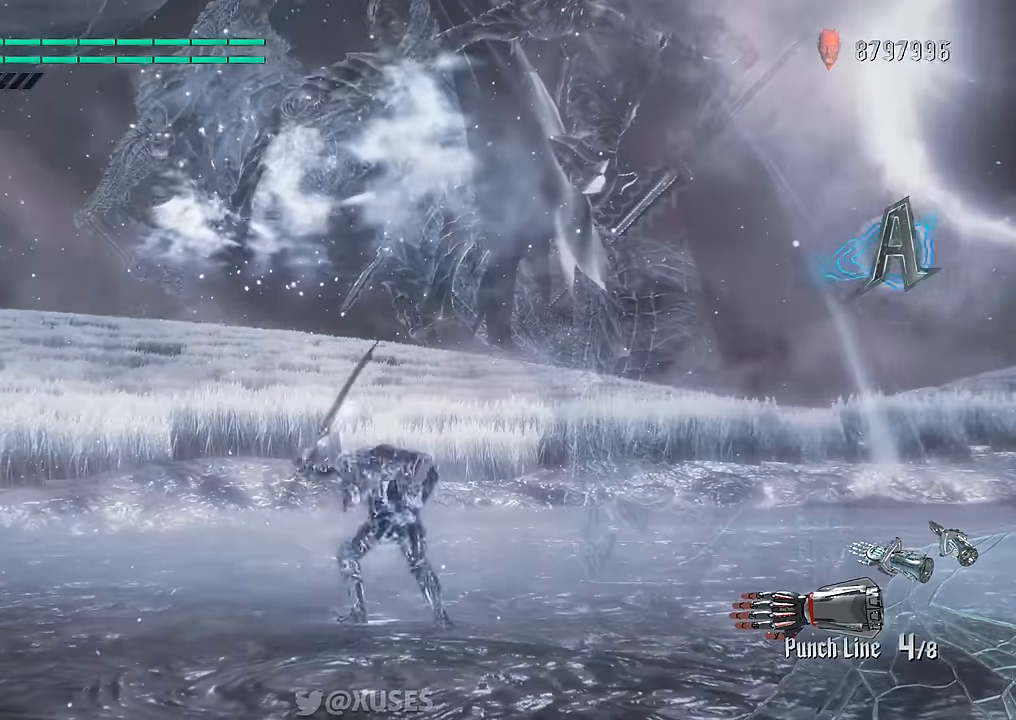
{"buttons": ["B"], "left_stick": "down-left", "right_stick": "center", "events": [[133, "L2", "up"], [200, "L2", "down"], [500, "L2", "up"]]}
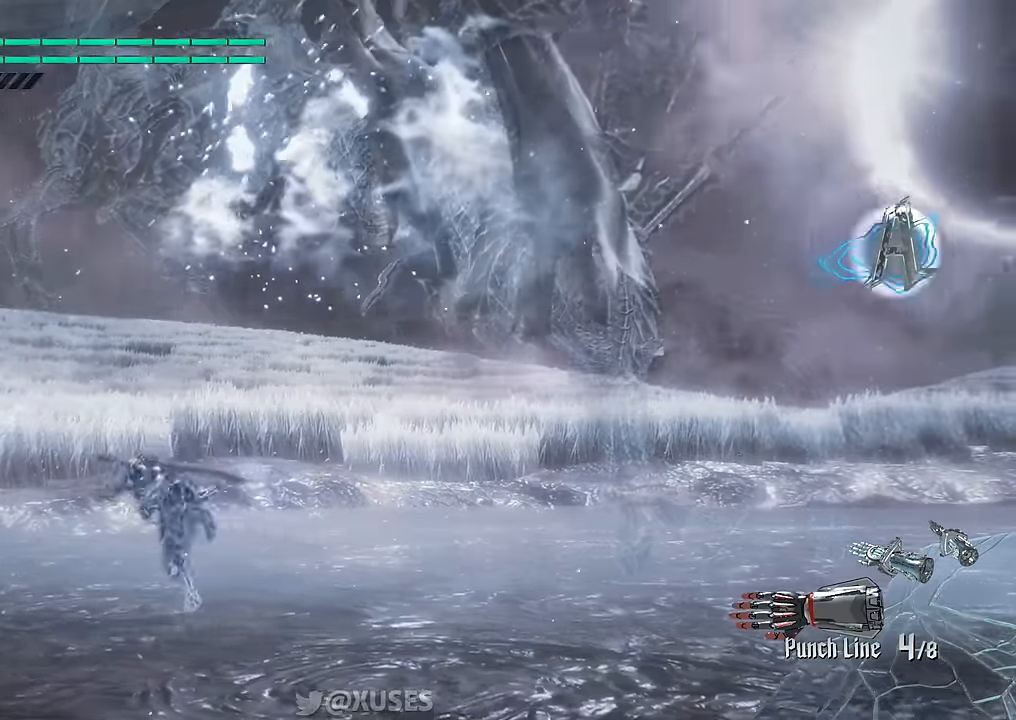
{"buttons": ["B", "L2"], "left_stick": "up", "right_stick": "center", "events": [[67, "L2", "down"], [67, "left_stick", "up"]]}
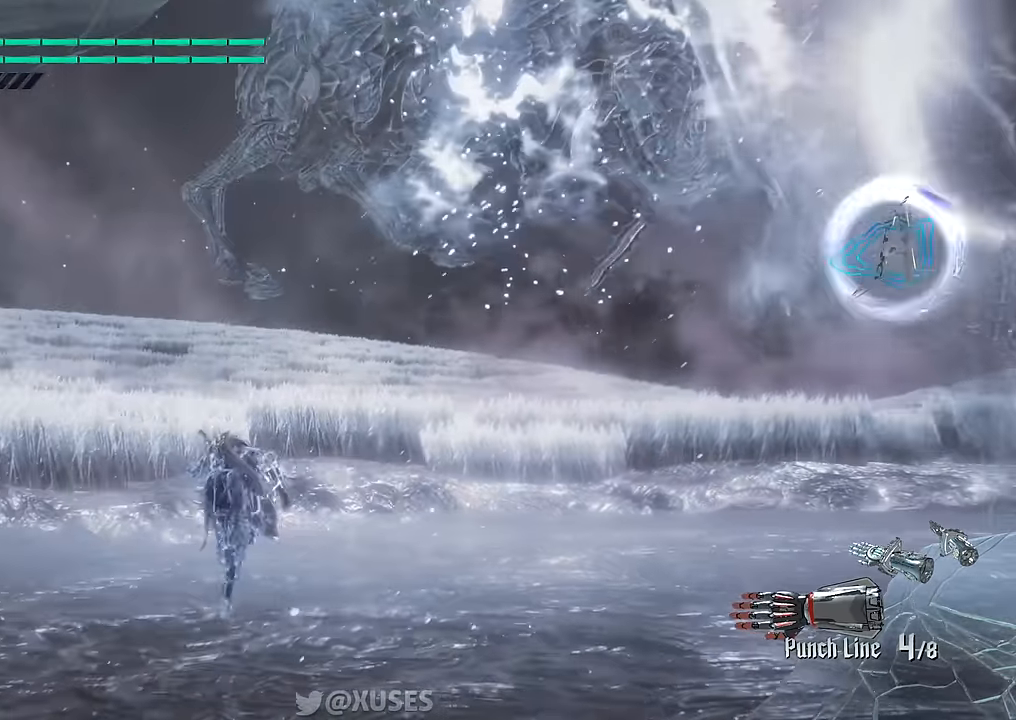
{"buttons": ["B", "L2"], "left_stick": "down-left", "right_stick": "center", "events": [[217, "L2", "up"], [233, "L2", "down"], [484, "left_stick", "down-left"]]}
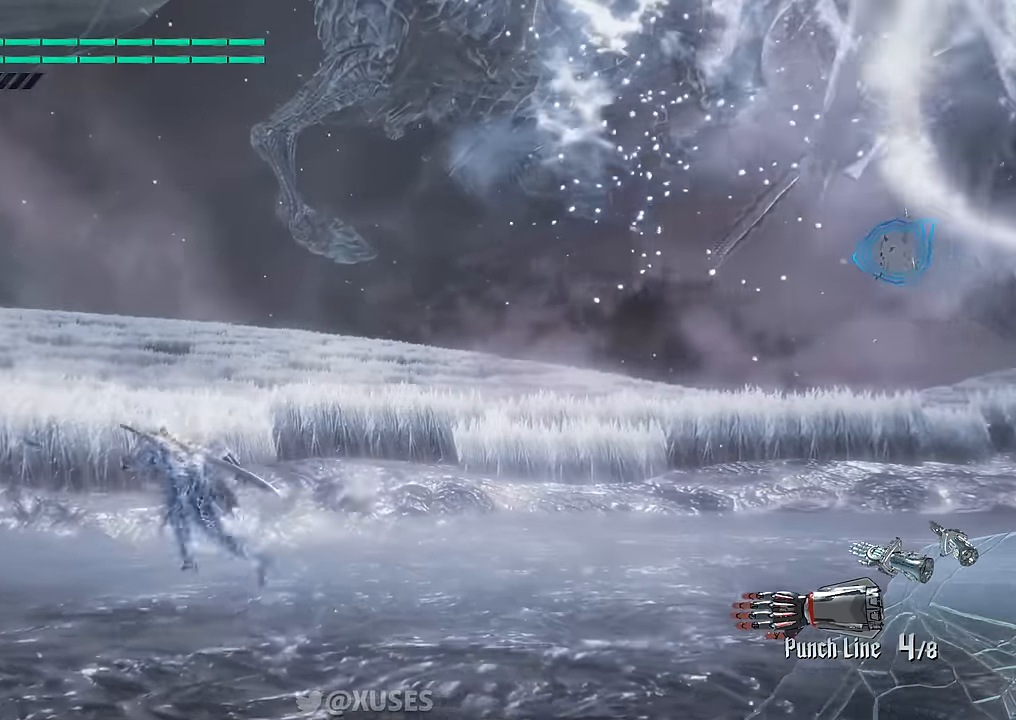
{"buttons": ["B", "L2"], "left_stick": "down-right", "right_stick": "center", "events": [[34, "L2", "up"], [100, "L2", "down"], [184, "left_stick", "down"], [367, "L2", "up"], [384, "left_stick", "down-right"], [434, "L2", "down"]]}
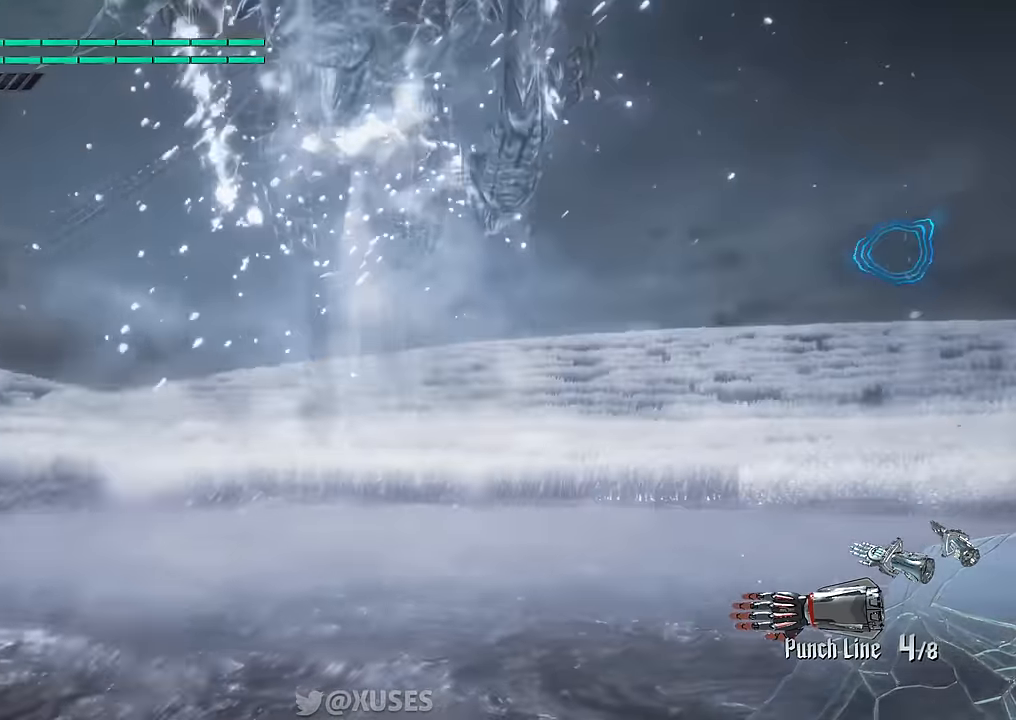
{"buttons": ["B", "L2"], "left_stick": "up", "right_stick": "center", "events": [[50, "left_stick", "up"], [233, "L2", "up"], [284, "L2", "down"]]}
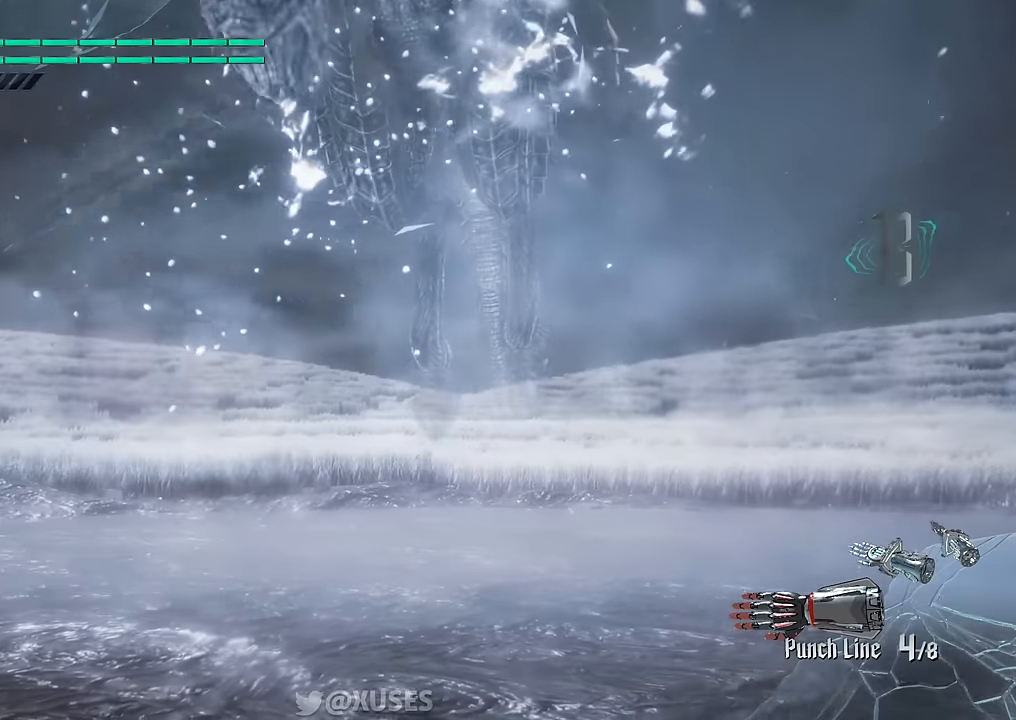
{"buttons": ["B", "L2"], "left_stick": "up", "right_stick": "center", "events": [[101, "L2", "up"], [134, "L2", "down"], [468, "L2", "up"], [501, "L2", "down"]]}
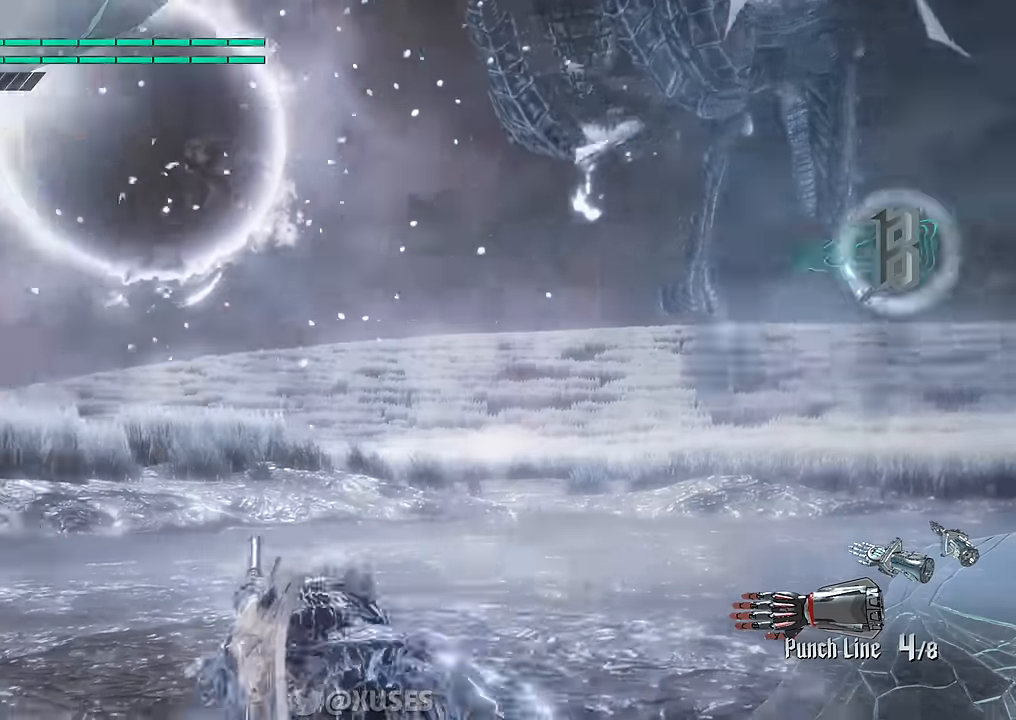
{"buttons": ["B"], "left_stick": "up", "right_stick": "center", "events": [[267, "L2", "up"]]}